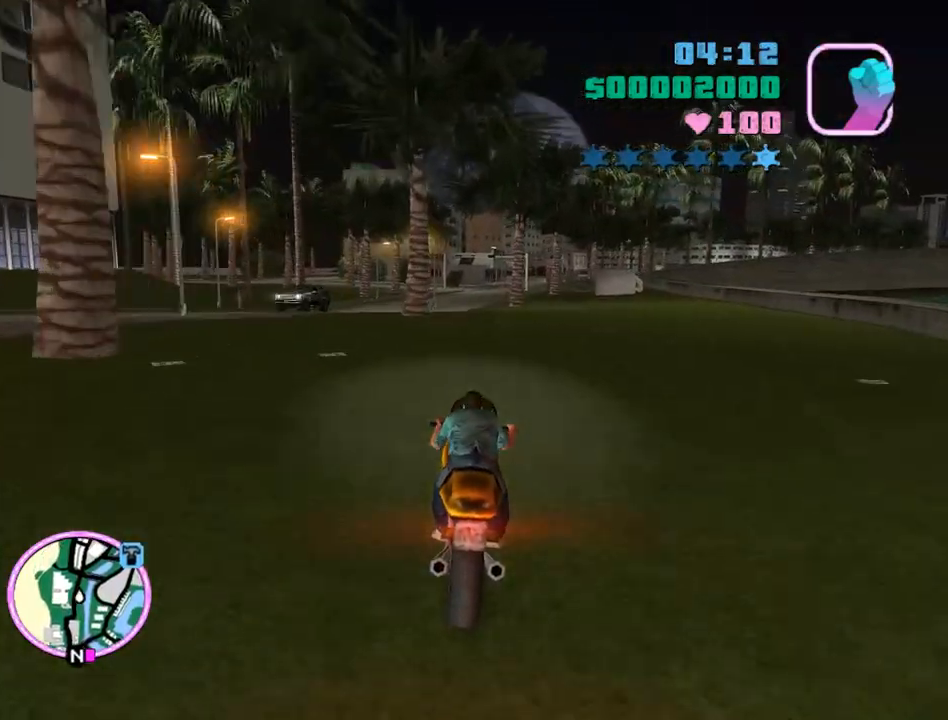
Gameplay with keyboard and mouse; each line is a JSON object with the keys and mouse buttons held at the frame after it. "events" lists presses ("down") and releases ("up") of "a", "alt", "c", "caps_lock", "ctrl", "d", "e", "escape", "f", "f1", "f2", "f3", "num6", "num9", "q", "return", "s", "shift", "space", "tab", "v", "w", "mouse_left", "mouse_wheel" and "mouse_right" between this image and that frame as [ms after this image, input, new state], when the widget could be followed in between. "mouse_left", "mouse_wheel", "mouse_right" = the "left", "wheel", "right" buttons of the "mouse" list. No other keys are recorded. "wheel" means that the mouse wheel is clicked or scrolled. Mouse movement is not recorded.
{"keys": ["a", "w"], "mouse": [], "events": [[67, "mouse_right", "up"], [100, "mouse_right", "down"], [200, "a", "down"], [200, "mouse_right", "up"], [300, "a", "up"], [433, "a", "down"]]}
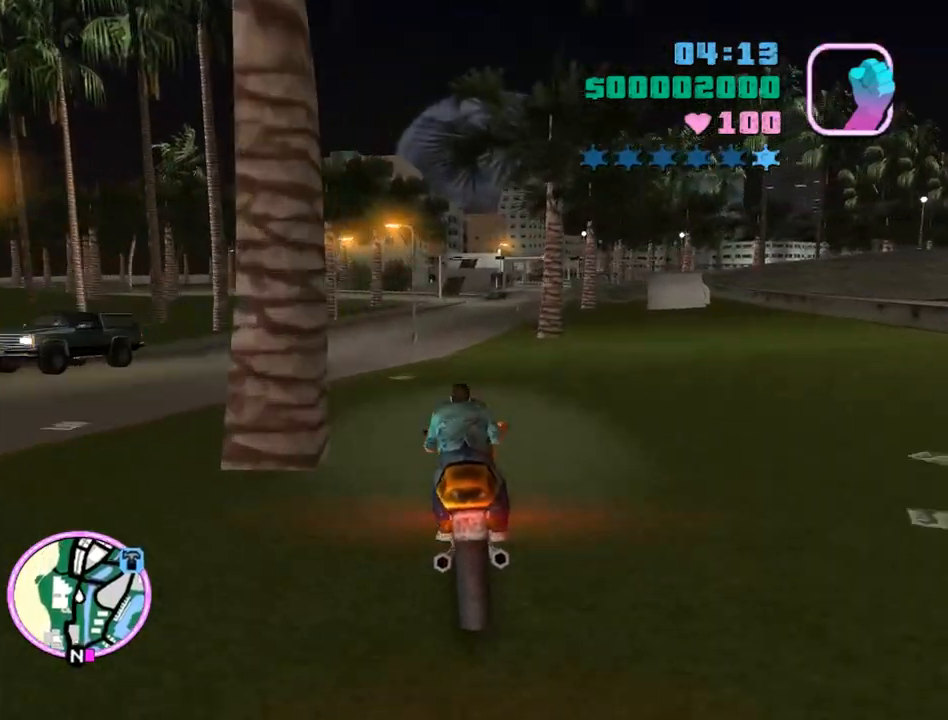
{"keys": ["w"], "mouse": [], "events": [[33, "a", "up"], [200, "a", "down"], [267, "a", "up"]]}
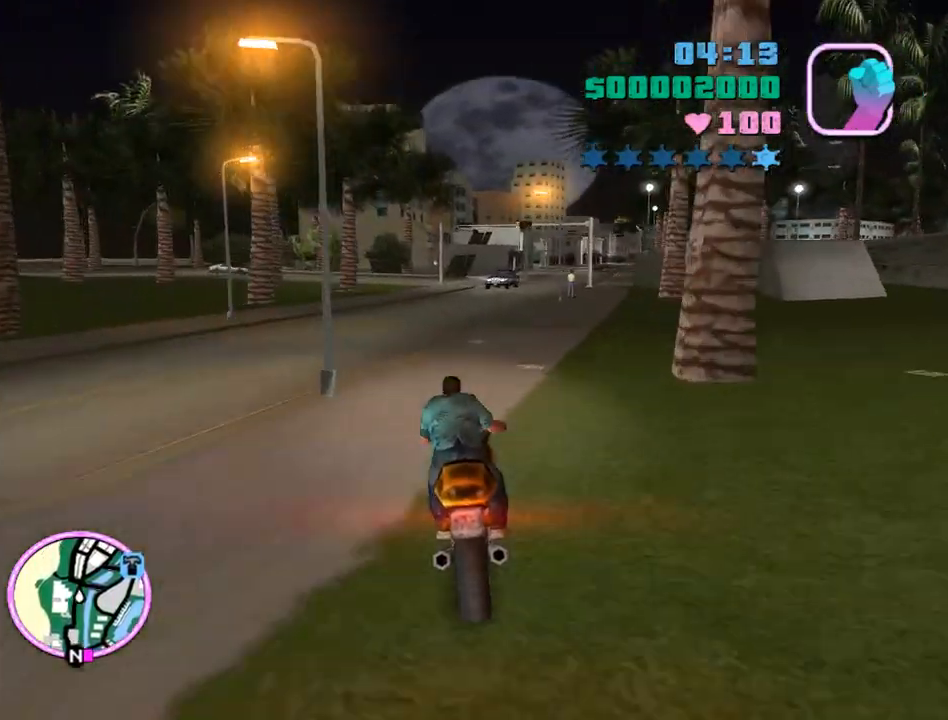
{"keys": ["d"], "mouse": [], "events": [[33, "d", "down"], [133, "d", "up"], [133, "w", "up"], [267, "s", "down"], [333, "d", "down"], [333, "s", "up"]]}
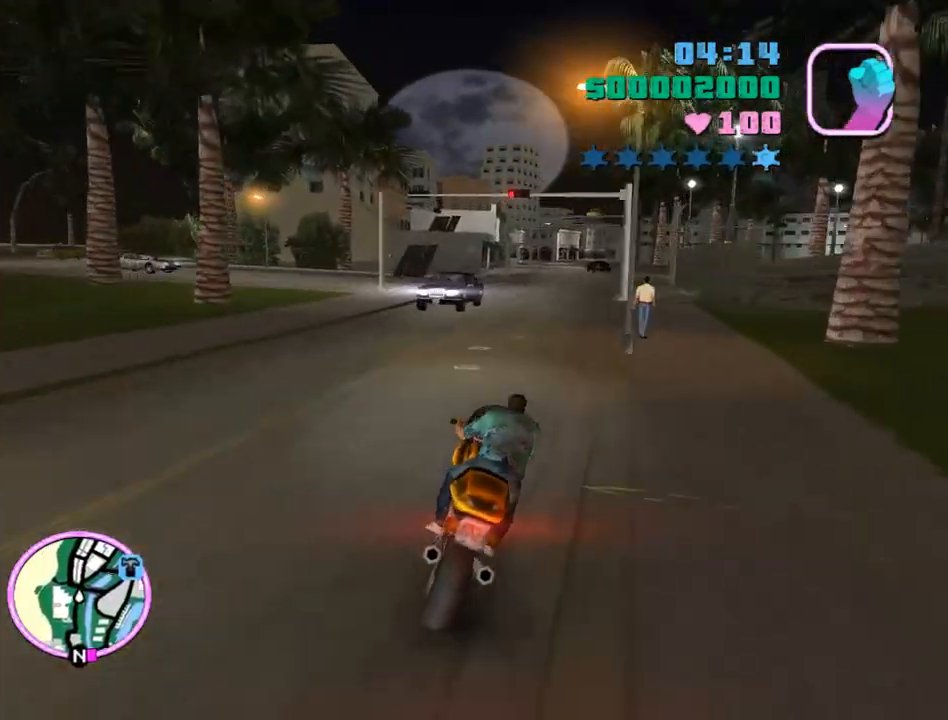
{"keys": ["d", "w"], "mouse": [], "events": [[133, "w", "down"], [333, "d", "up"], [433, "d", "down"]]}
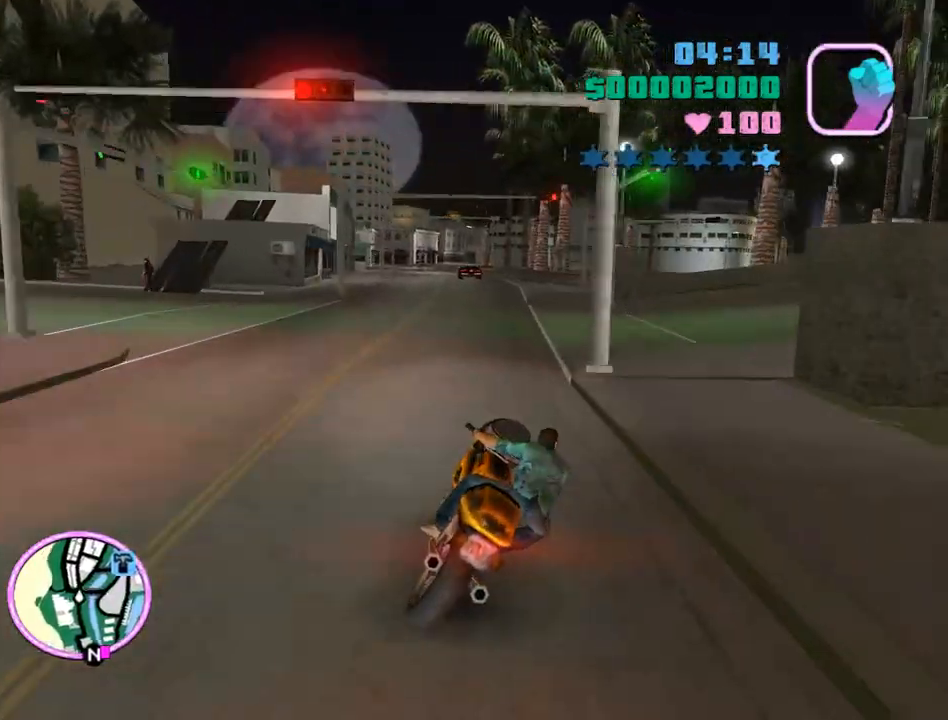
{"keys": ["w"], "mouse": [], "events": [[267, "d", "up"], [300, "d", "down"], [500, "d", "up"]]}
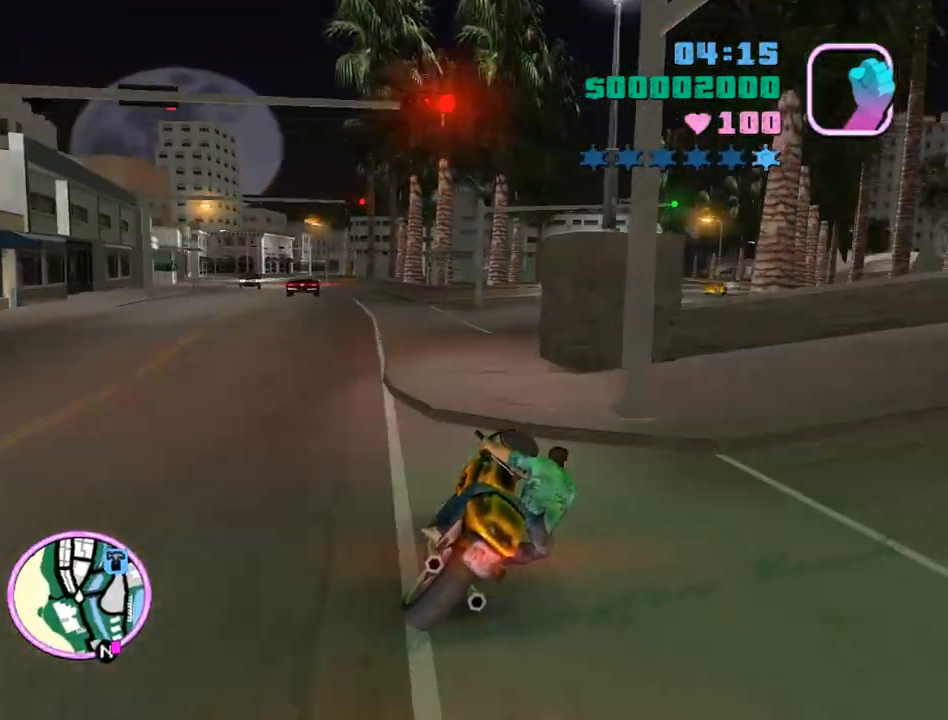
{"keys": ["d"], "mouse": [], "events": [[100, "w", "up"], [133, "d", "down"], [133, "w", "down"], [167, "w", "up"]]}
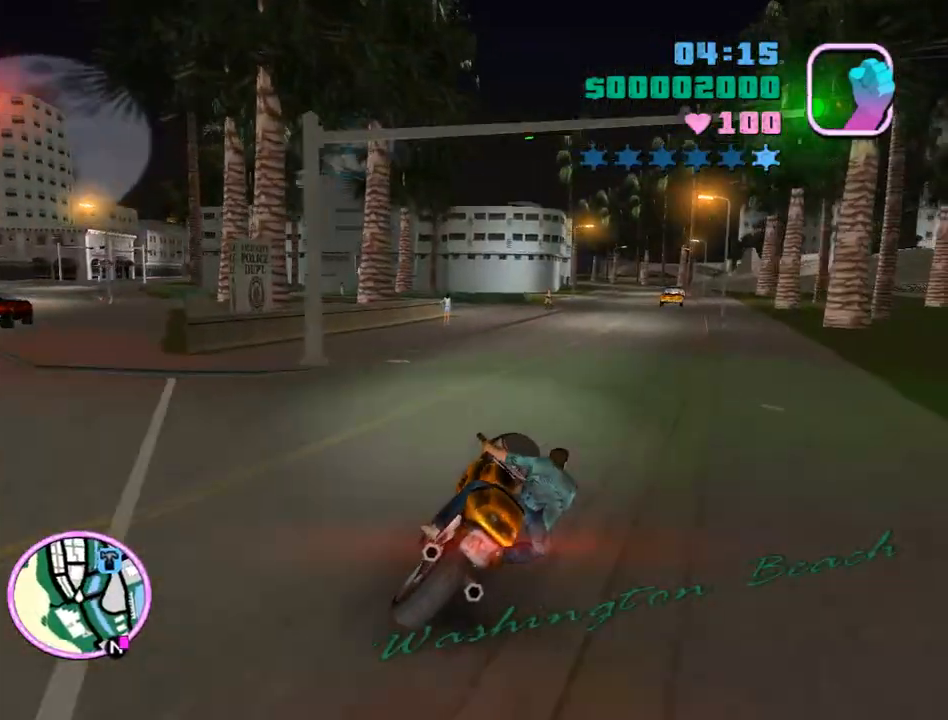
{"keys": ["a", "w"], "mouse": ["right"], "events": [[133, "w", "down"], [333, "d", "up"], [333, "mouse_right", "down"], [367, "a", "down"]]}
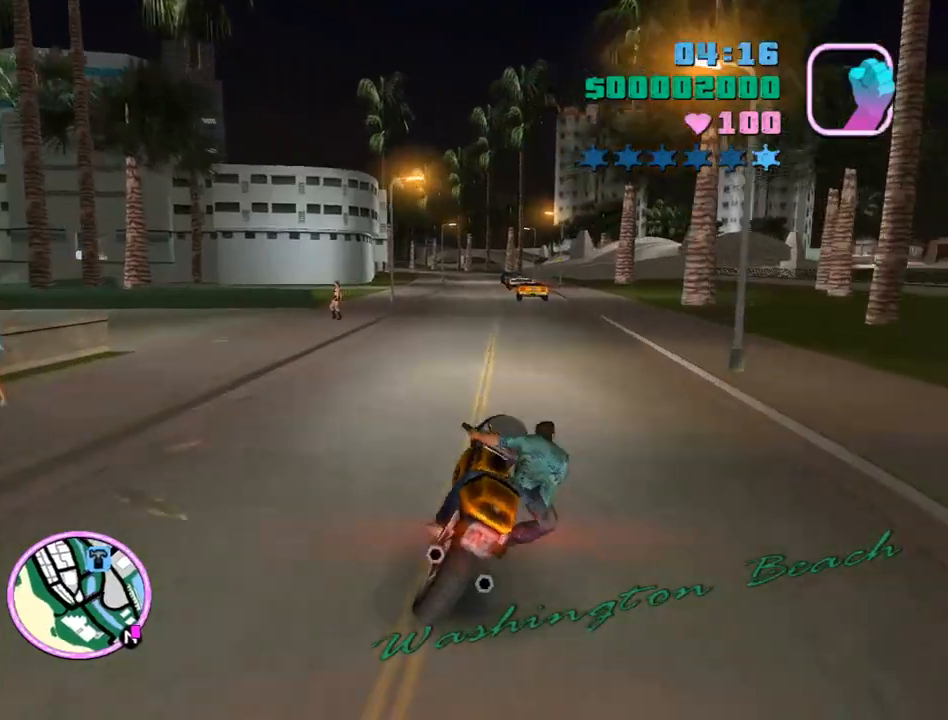
{"keys": ["w"], "mouse": [], "events": [[67, "a", "up"], [67, "mouse_right", "up"], [167, "mouse_right", "down"], [200, "d", "down"], [200, "mouse_right", "up"], [300, "d", "up"], [300, "mouse_right", "down"], [367, "mouse_right", "up"], [400, "mouse_right", "down"], [500, "mouse_right", "up"]]}
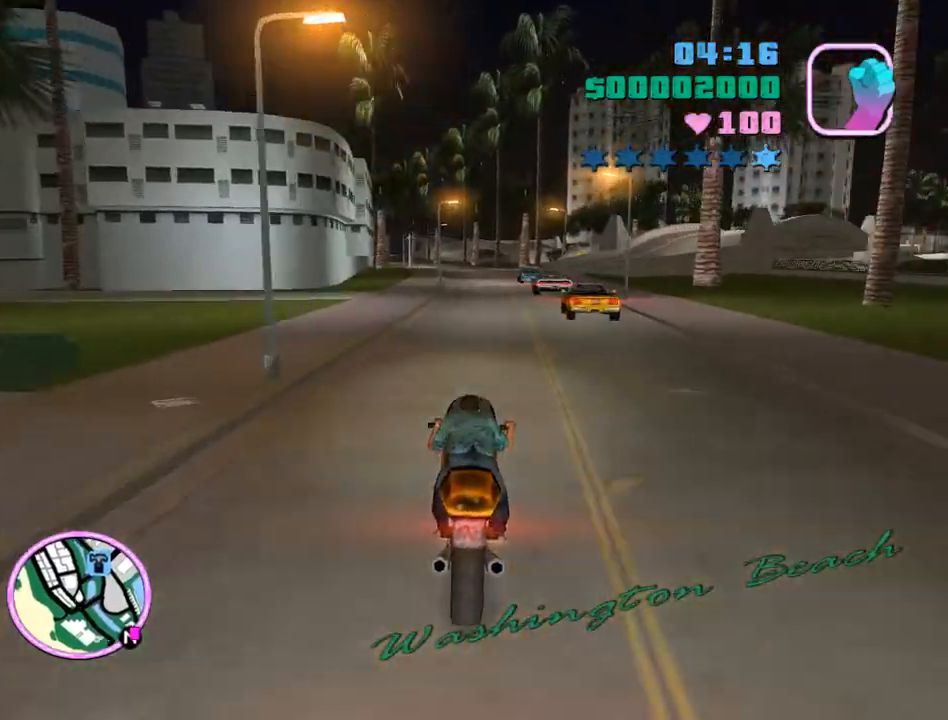
{"keys": ["w"], "mouse": [], "events": [[33, "d", "down"], [33, "mouse_right", "down"], [100, "mouse_right", "up"], [133, "d", "up"], [167, "mouse_right", "down"], [367, "a", "down"], [367, "mouse_right", "up"], [400, "mouse_right", "down"], [467, "a", "up"], [467, "mouse_right", "up"]]}
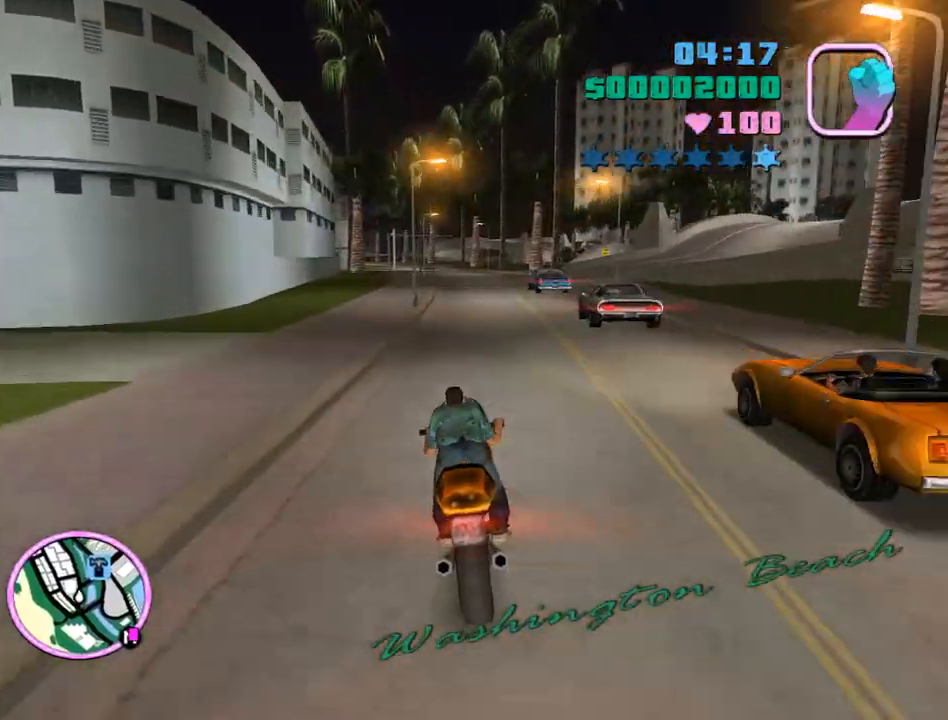
{"keys": ["w"], "mouse": ["right"], "events": [[67, "mouse_right", "down"], [100, "mouse_right", "up"], [200, "mouse_right", "down"], [233, "mouse_right", "up"], [300, "mouse_right", "down"], [367, "mouse_right", "up"], [433, "mouse_right", "down"]]}
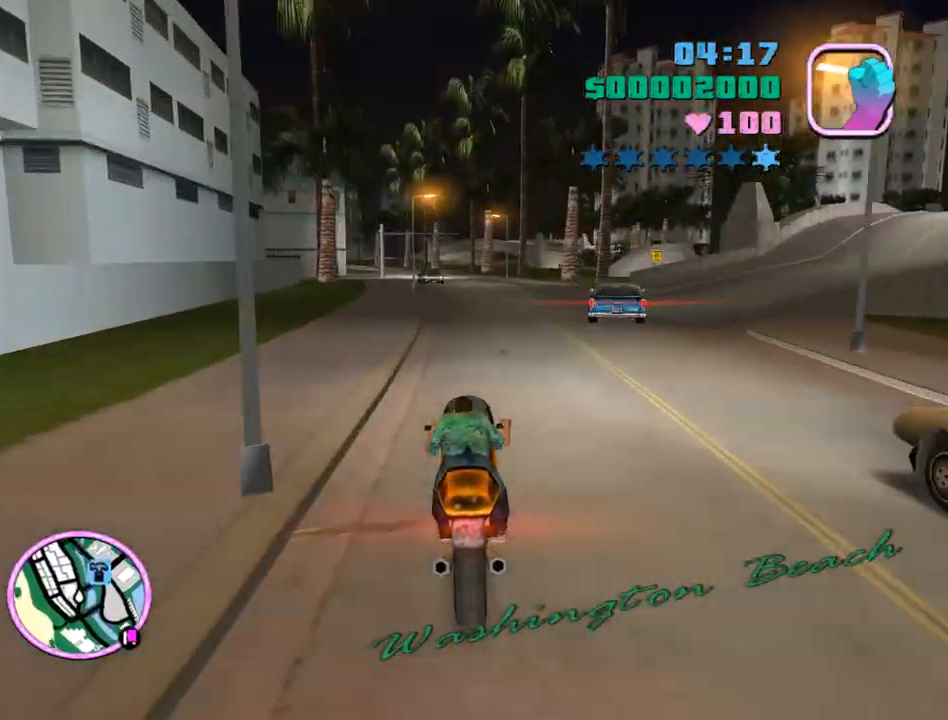
{"keys": ["d", "w"], "mouse": [], "events": [[33, "mouse_right", "up"], [67, "mouse_right", "down"], [100, "d", "down"], [100, "mouse_right", "up"], [200, "mouse_right", "down"], [267, "d", "up"], [267, "mouse_right", "up"], [367, "d", "down"], [367, "mouse_right", "down"], [400, "mouse_right", "up"]]}
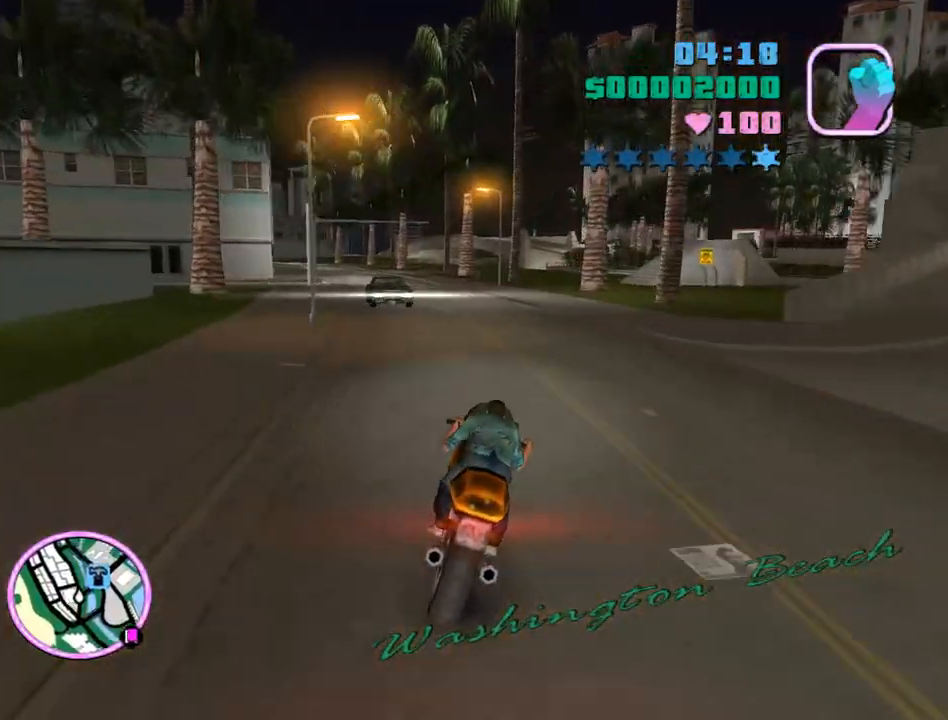
{"keys": ["a", "w"], "mouse": [], "events": [[33, "a", "down"], [33, "d", "up"], [33, "mouse_right", "down"], [167, "mouse_right", "up"], [233, "mouse_right", "down"], [267, "mouse_right", "up"], [367, "mouse_right", "down"], [467, "mouse_right", "up"]]}
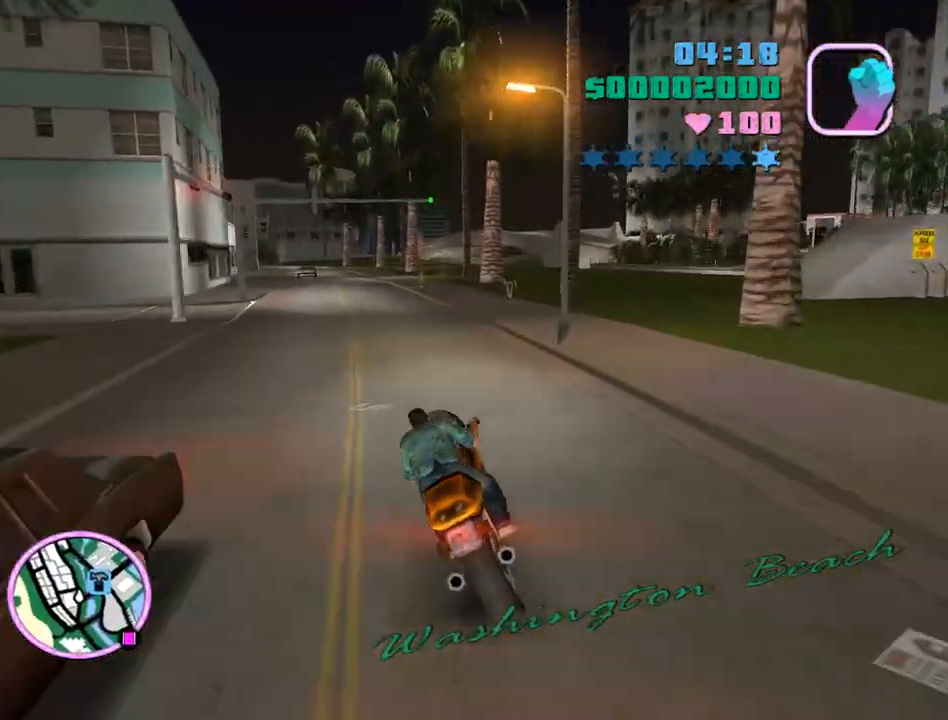
{"keys": ["a", "w"], "mouse": ["right"], "events": [[67, "mouse_right", "down"], [133, "mouse_right", "up"], [200, "a", "up"], [200, "d", "down"], [233, "mouse_right", "down"], [300, "d", "up"], [333, "mouse_right", "up"], [367, "a", "down"], [433, "mouse_right", "down"]]}
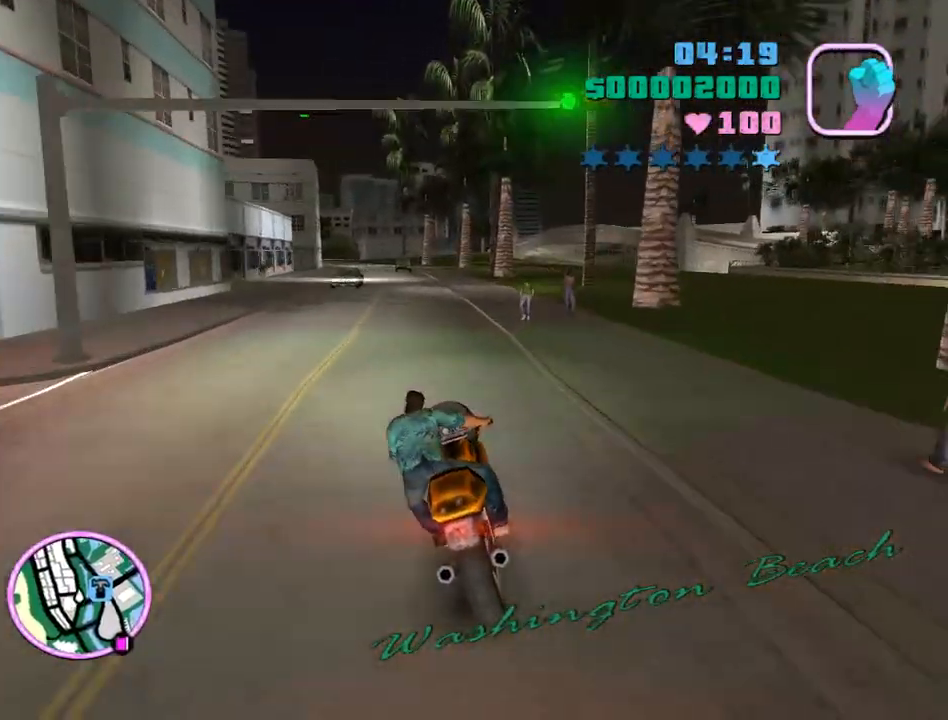
{"keys": ["w"], "mouse": [], "events": [[33, "a", "up"], [33, "mouse_right", "up"], [100, "mouse_right", "down"], [167, "mouse_right", "up"], [267, "a", "down"], [267, "mouse_right", "down"], [367, "a", "up"], [367, "mouse_right", "up"], [433, "mouse_right", "down"], [500, "mouse_right", "up"]]}
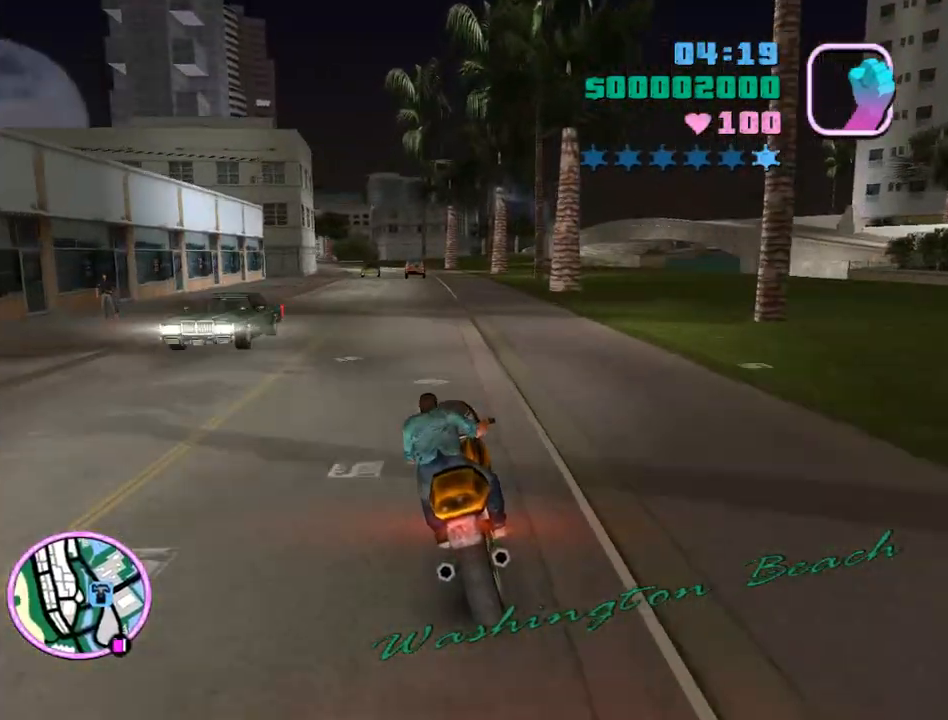
{"keys": ["d", "w"], "mouse": [], "events": [[133, "mouse_right", "down"], [167, "mouse_right", "up"], [267, "mouse_right", "down"], [367, "mouse_right", "up"], [400, "mouse_right", "down"], [467, "d", "down"], [500, "mouse_right", "up"]]}
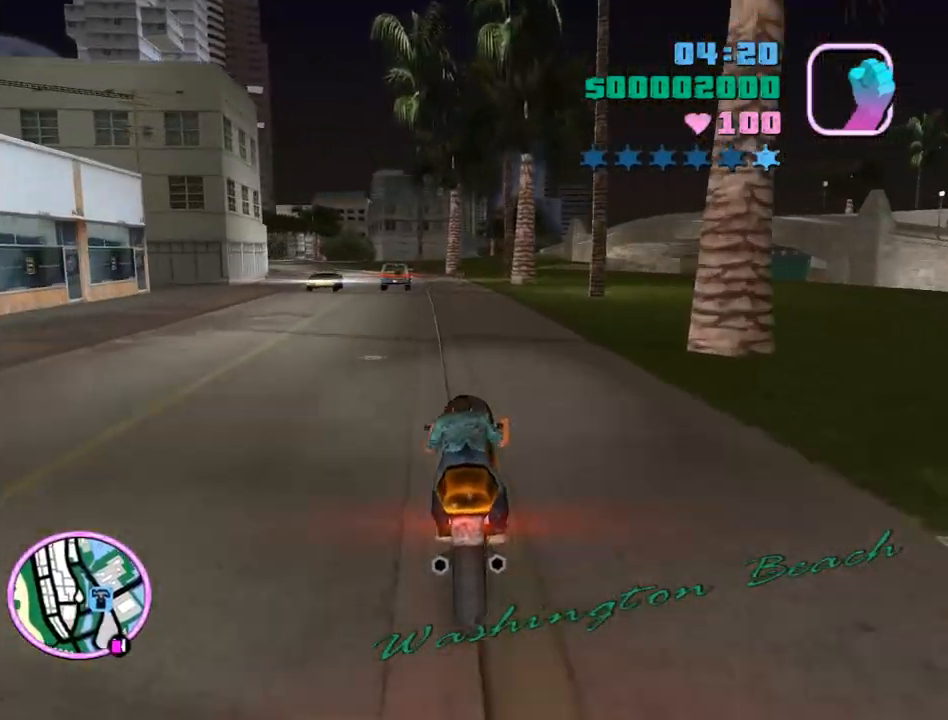
{"keys": ["w"], "mouse": [], "events": [[67, "d", "up"], [67, "mouse_right", "down"], [133, "mouse_right", "up"], [233, "mouse_right", "down"], [300, "mouse_right", "up"], [367, "mouse_right", "down"], [433, "mouse_right", "up"]]}
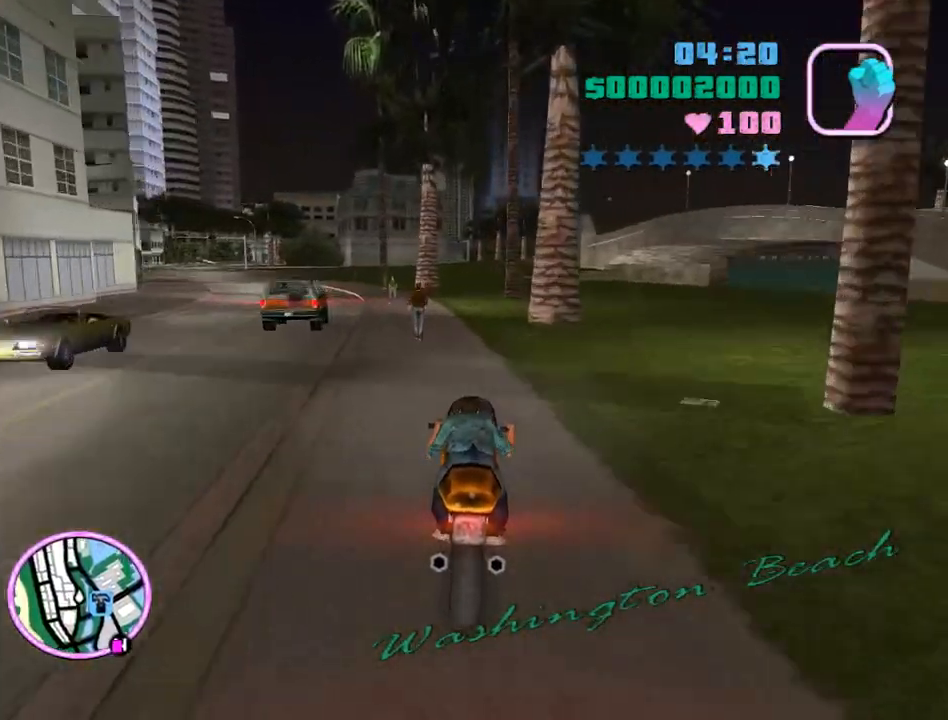
{"keys": ["w"], "mouse": ["right"], "events": [[33, "mouse_right", "down"], [67, "d", "down"], [100, "mouse_right", "up"], [167, "d", "up"], [167, "mouse_right", "down"], [267, "mouse_right", "up"], [367, "d", "down"], [367, "mouse_right", "down"], [400, "mouse_right", "up"], [500, "d", "up"], [500, "mouse_right", "down"]]}
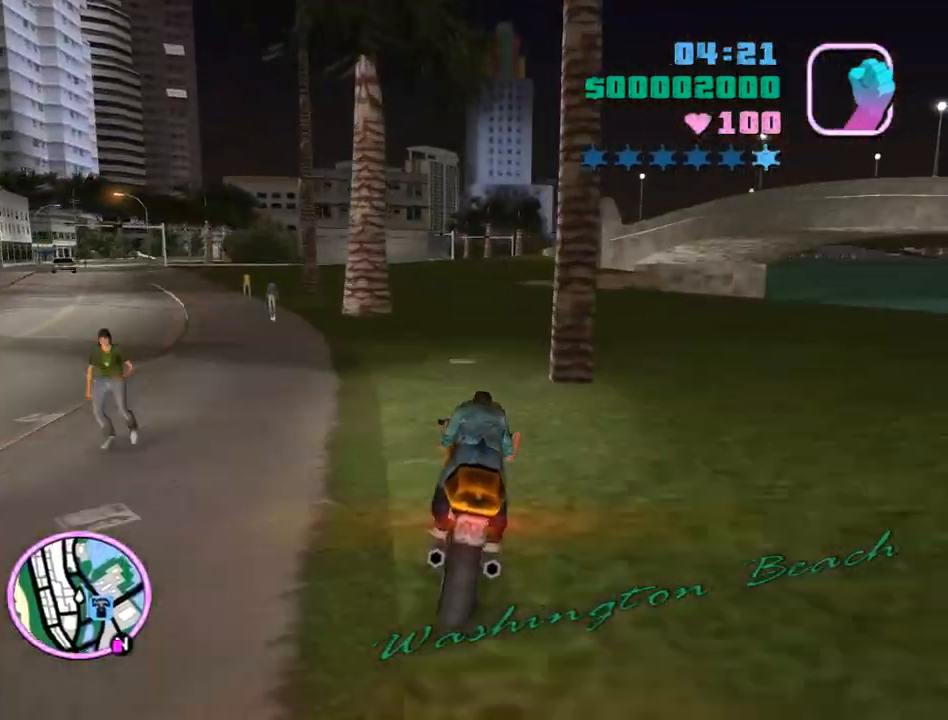
{"keys": ["w"], "mouse": ["wheel", "right"], "events": [[100, "mouse_right", "up"], [133, "d", "down"], [133, "mouse_right", "down"], [167, "d", "up"], [233, "mouse_right", "up"], [333, "a", "down"], [367, "mouse_wheel", "down"], [400, "a", "up"], [500, "mouse_right", "down"]]}
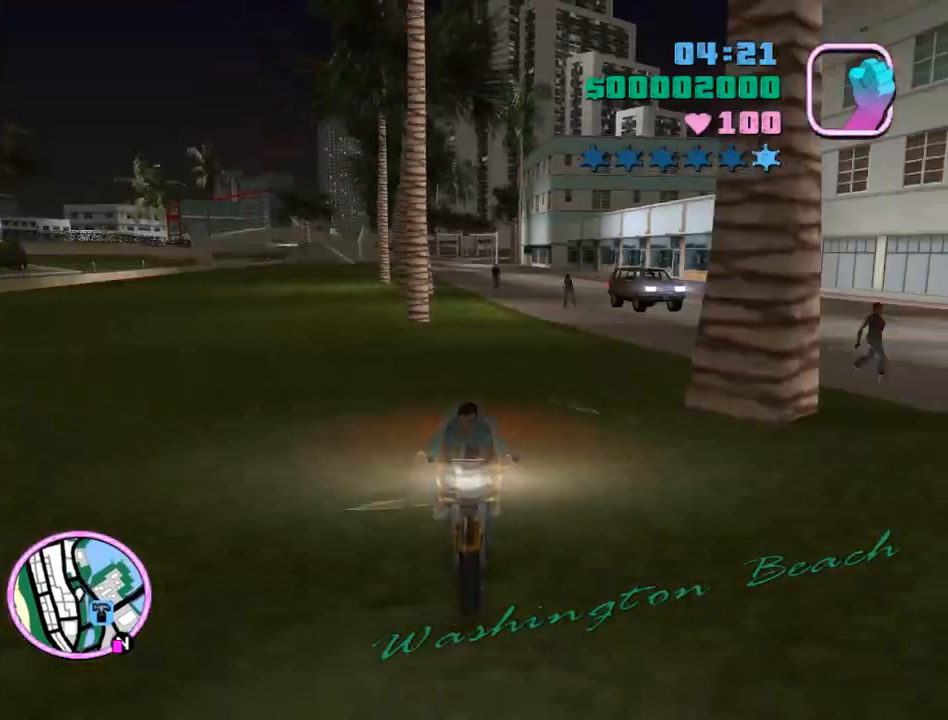
{"keys": ["w"], "mouse": ["wheel"], "events": [[100, "mouse_right", "up"], [133, "a", "down"], [200, "a", "up"], [200, "mouse_right", "down"], [300, "mouse_right", "up"], [367, "a", "down"], [367, "mouse_right", "down"], [433, "mouse_right", "up"], [467, "a", "up"]]}
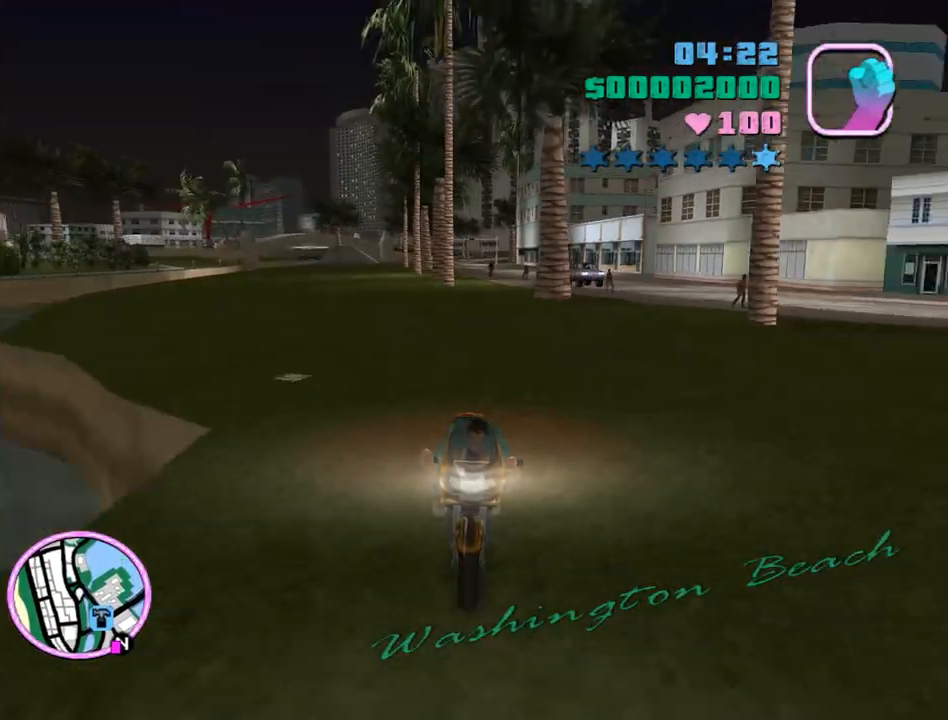
{"keys": ["w"], "mouse": [], "events": [[33, "mouse_right", "down"], [100, "a", "down"], [100, "mouse_right", "up"], [200, "a", "up"], [267, "mouse_right", "down"], [300, "mouse_right", "up"], [367, "a", "down"], [433, "a", "up"], [500, "mouse_wheel", "up"]]}
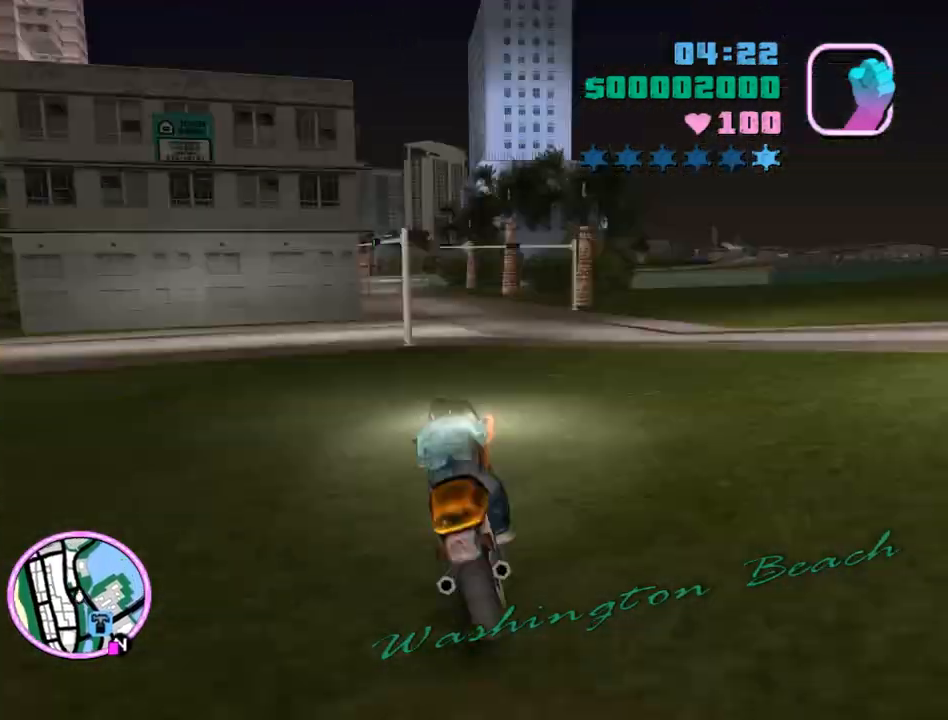
{"keys": ["a", "w"], "mouse": [], "events": [[100, "a", "down"], [167, "a", "up"], [167, "num6", "down"], [267, "num6", "up"], [367, "a", "down"]]}
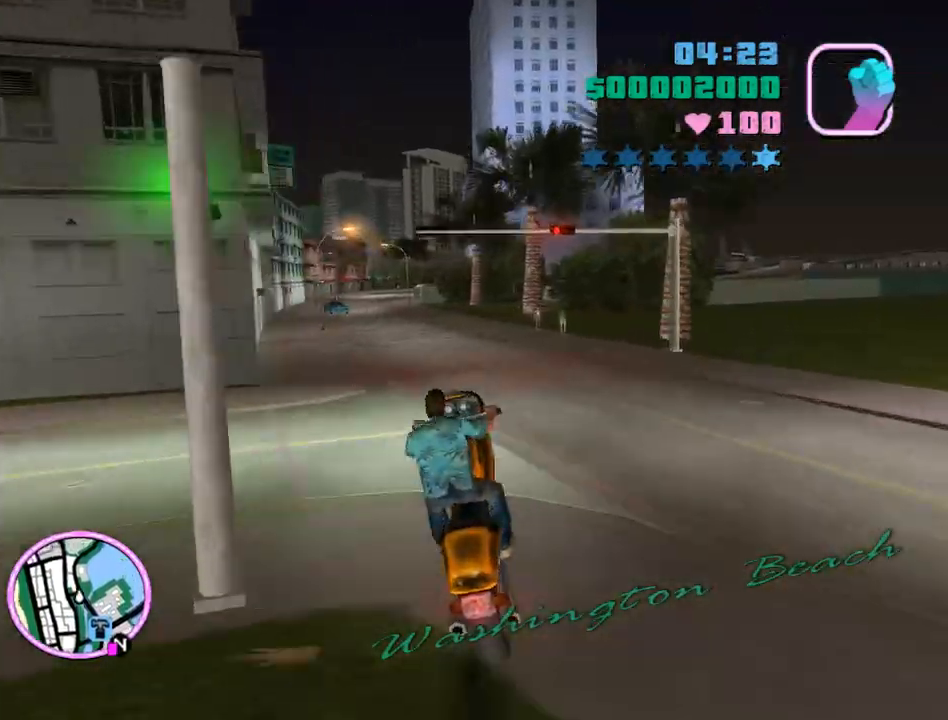
{"keys": ["a", "w"], "mouse": [], "events": []}
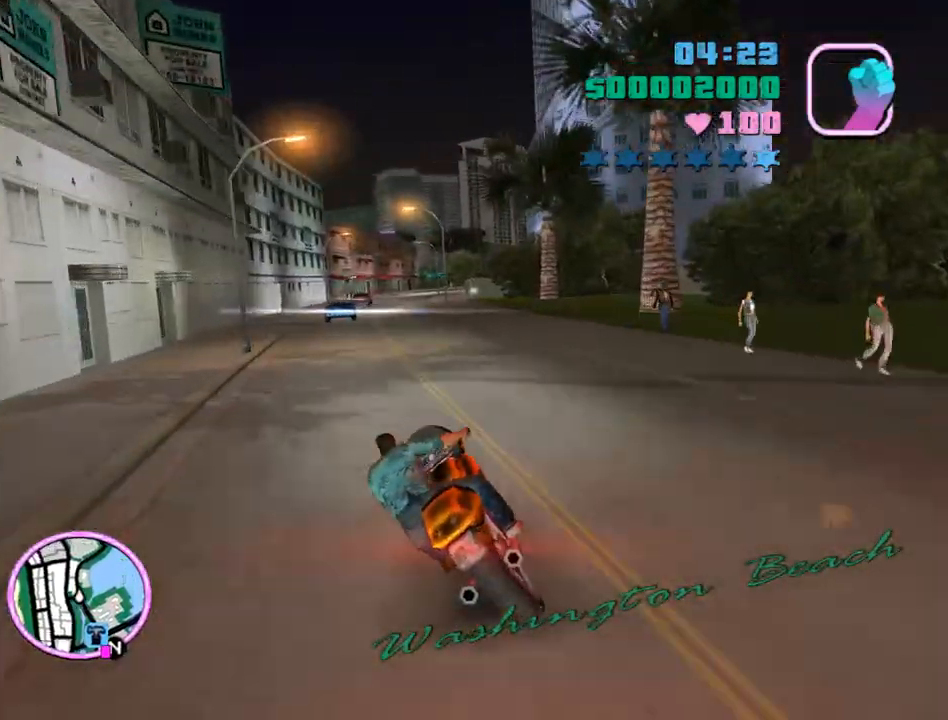
{"keys": ["w"], "mouse": ["right"], "events": [[33, "a", "up"], [133, "a", "down"], [133, "mouse_right", "down"], [167, "mouse_right", "up"], [267, "a", "up"], [267, "mouse_right", "down"], [300, "d", "down"], [367, "mouse_right", "up"], [400, "d", "up"], [433, "mouse_right", "down"]]}
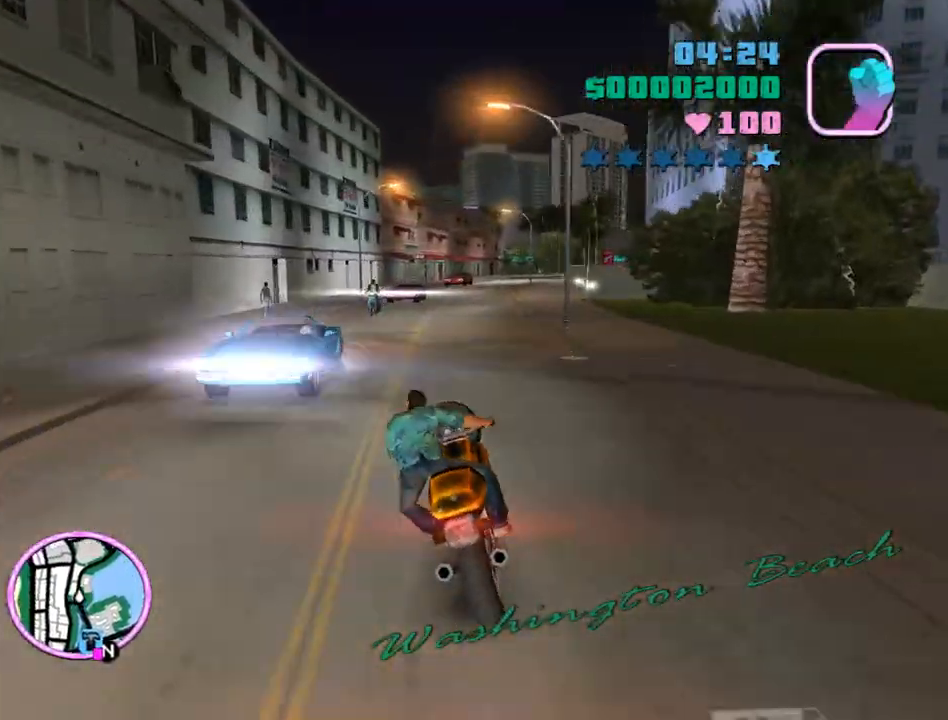
{"keys": ["w"], "mouse": [], "events": [[33, "mouse_right", "up"], [133, "mouse_right", "down"], [233, "mouse_right", "up"], [333, "mouse_right", "down"], [367, "d", "down"], [367, "mouse_right", "up"], [467, "d", "up"], [467, "mouse_right", "down"], [500, "mouse_right", "up"]]}
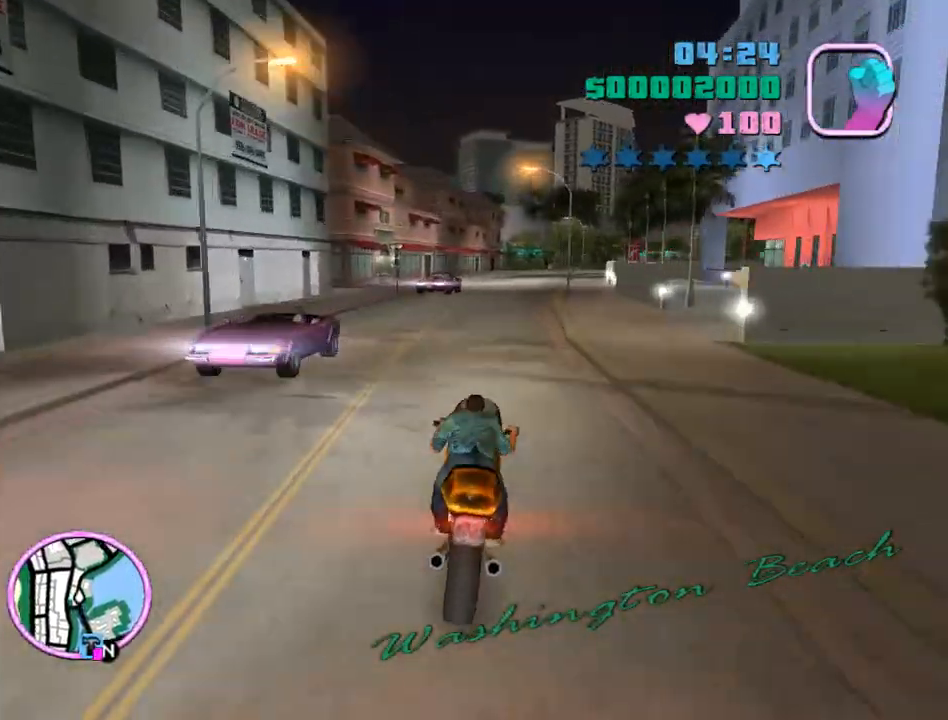
{"keys": ["w"], "mouse": [], "events": [[100, "mouse_right", "down"], [133, "d", "down"], [133, "mouse_right", "up"], [200, "d", "up"], [233, "mouse_right", "down"], [333, "mouse_right", "up"], [367, "d", "down"], [367, "mouse_right", "down"], [467, "d", "up"], [467, "mouse_right", "up"]]}
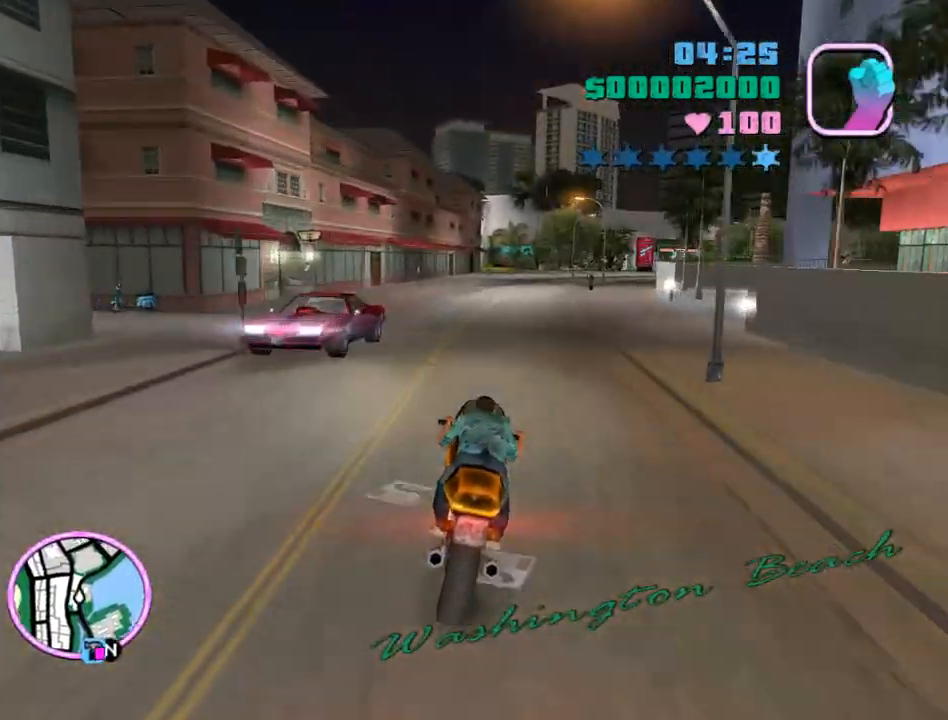
{"keys": ["d"], "mouse": [], "events": [[167, "d", "down"], [267, "d", "up"], [300, "d", "down"], [433, "w", "up"]]}
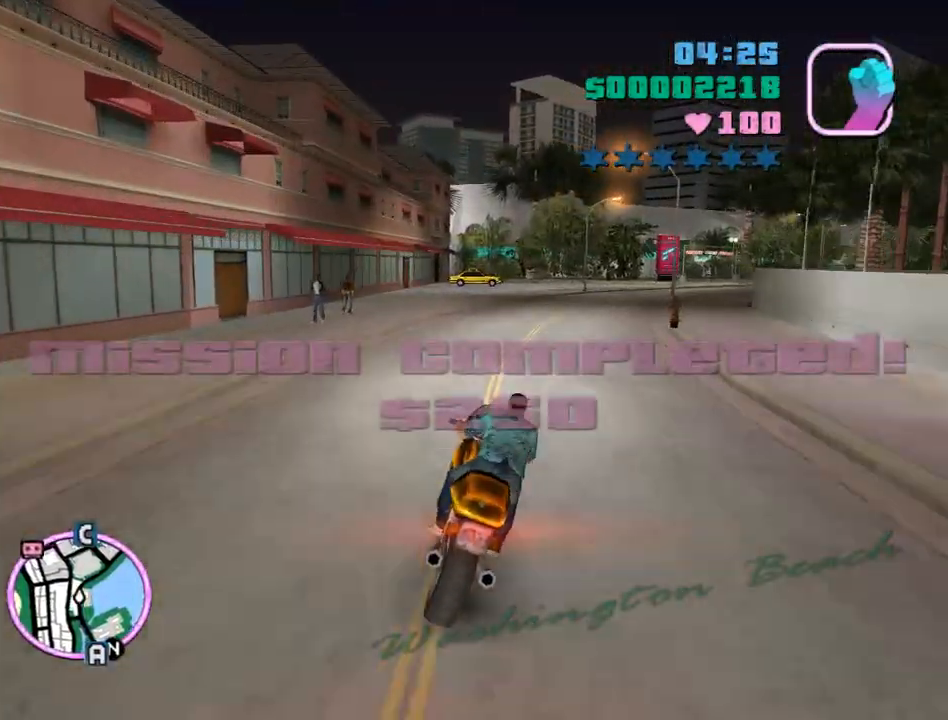
{"keys": ["d"], "mouse": [], "events": [[467, "w", "down"], [500, "w", "up"]]}
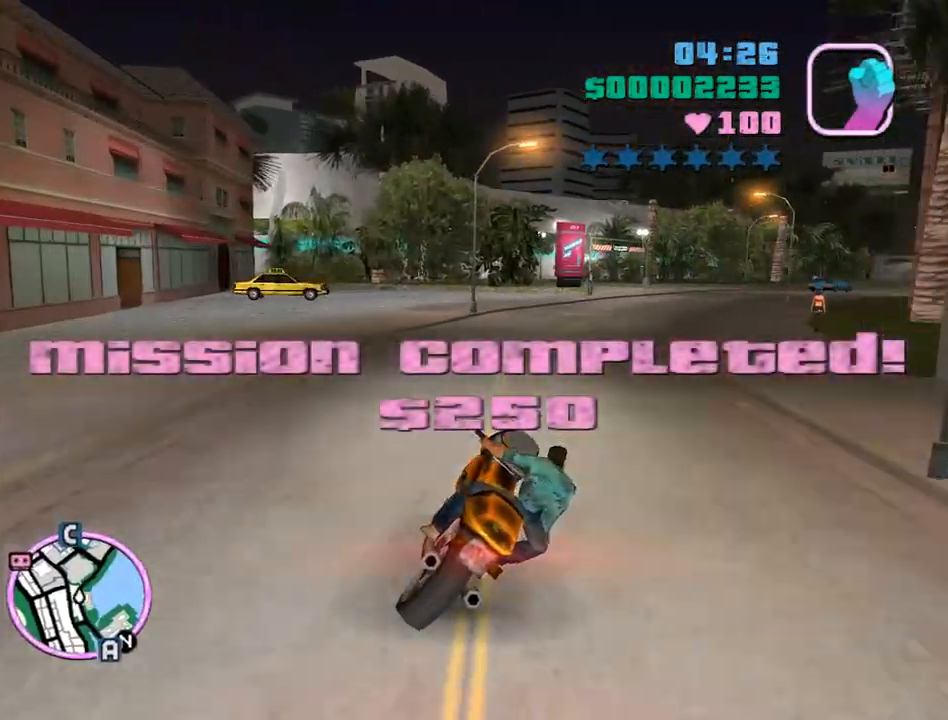
{"keys": ["d", "w"], "mouse": [], "events": [[300, "w", "down"], [333, "w", "up"], [433, "w", "down"]]}
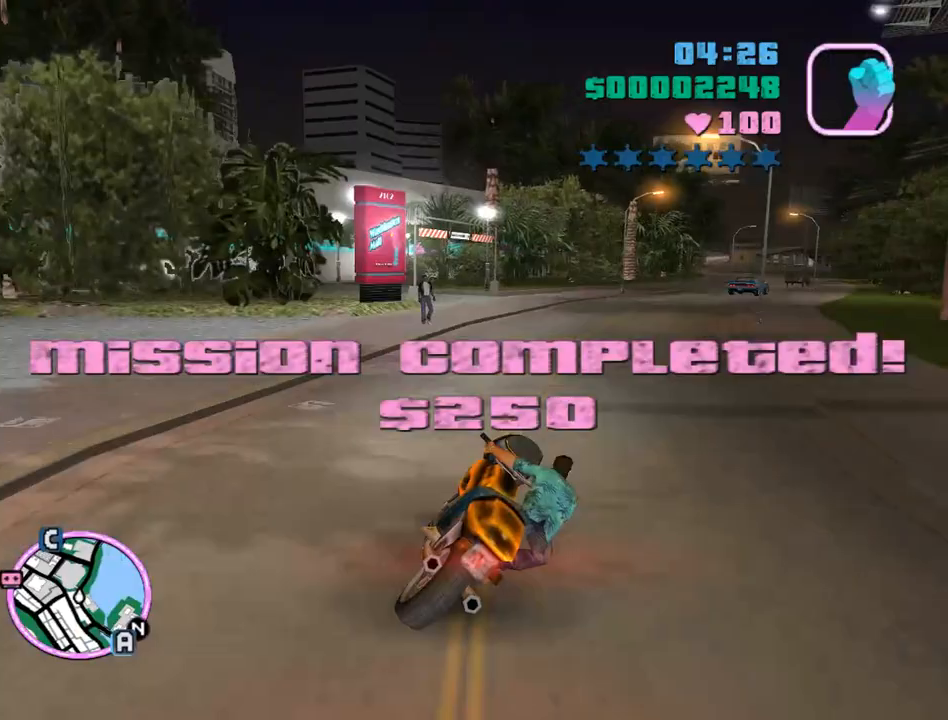
{"keys": ["d", "w"], "mouse": [], "events": []}
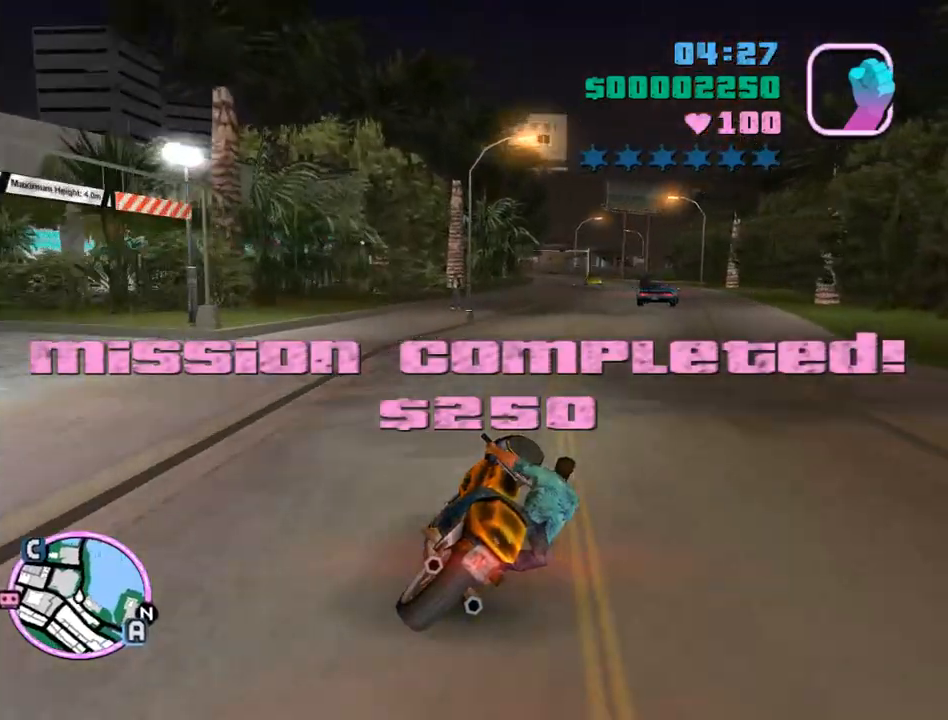
{"keys": ["w"], "mouse": [], "events": [[367, "d", "up"], [400, "mouse_right", "down"], [467, "mouse_right", "up"]]}